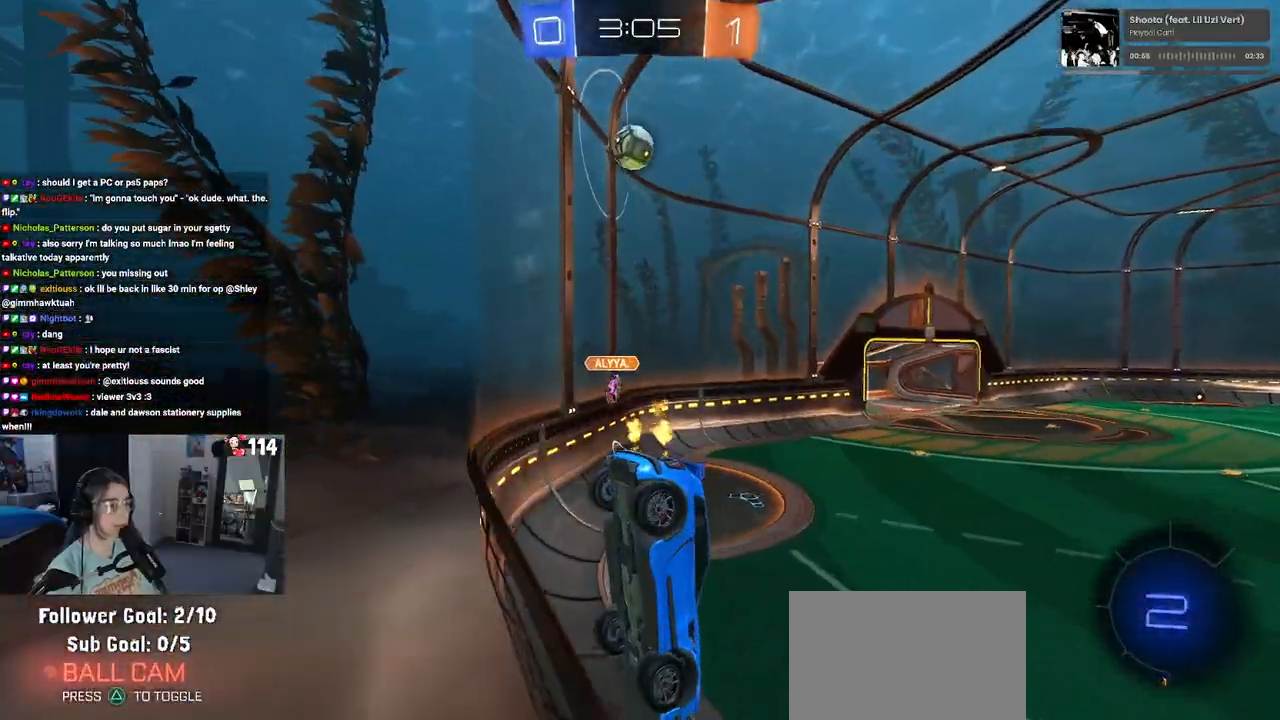
Gameplay with a controller (PlayStation layout); each line is a JSON object with the inputs held at the frame after it. "events" lists button and stick changes between this image and that frame as [ms after this image, input, new state], when the widget could be followed in between.
{"buttons": ["R2"], "left_stick": "center", "right_stick": "center", "events": [[400, "left_stick", "center"]]}
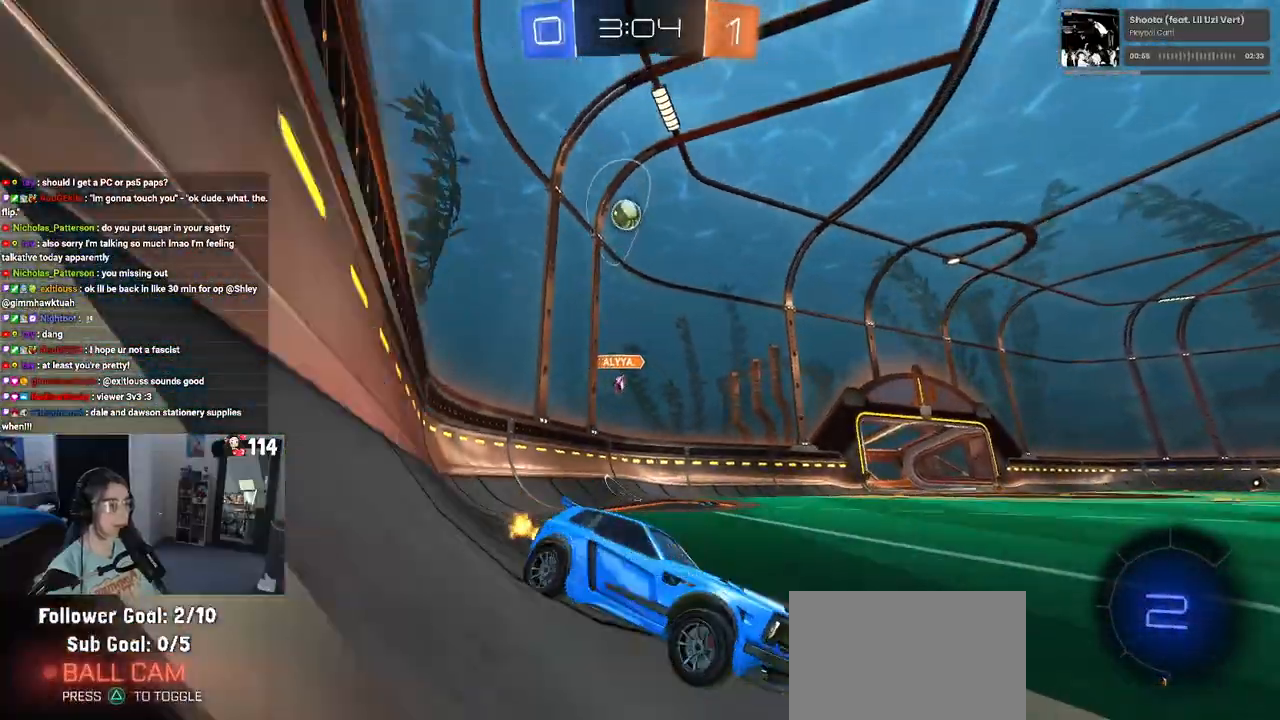
{"buttons": ["R2"], "left_stick": "center", "right_stick": "center", "events": [[117, "left_stick", "right"], [300, "left_stick", "center"]]}
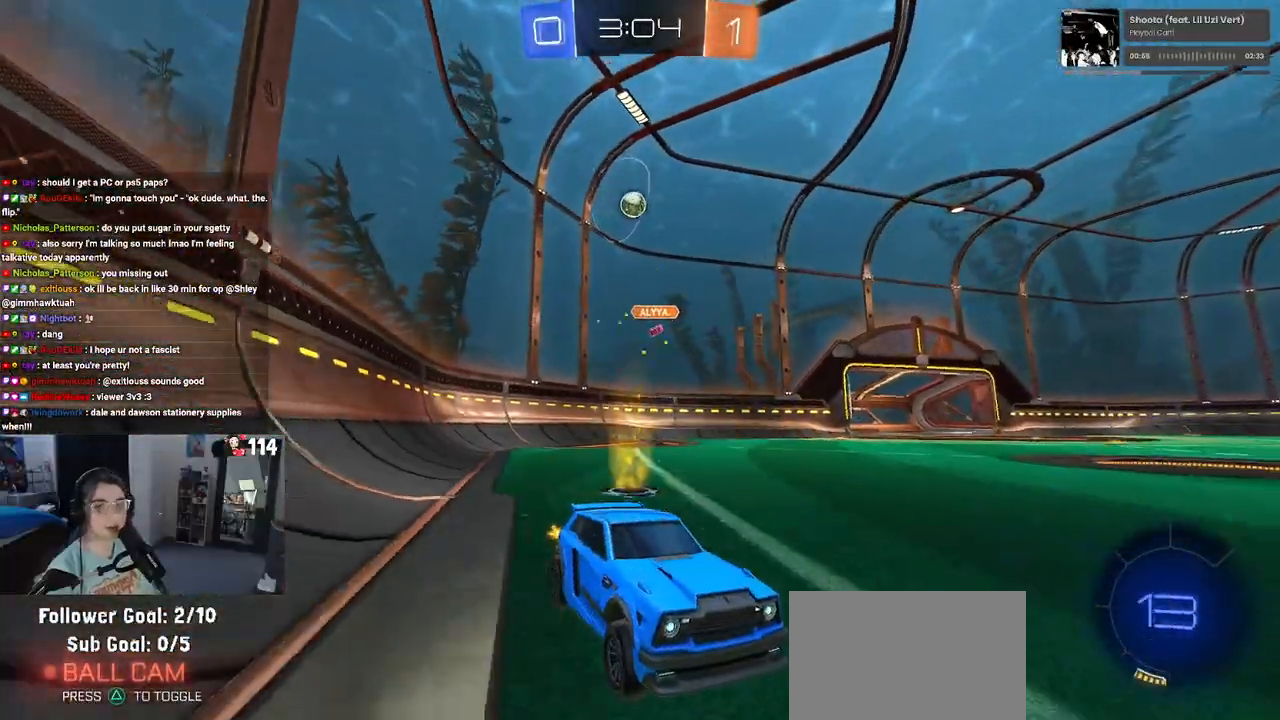
{"buttons": ["R2"], "left_stick": "right", "right_stick": "center", "events": [[367, "left_stick", "right"]]}
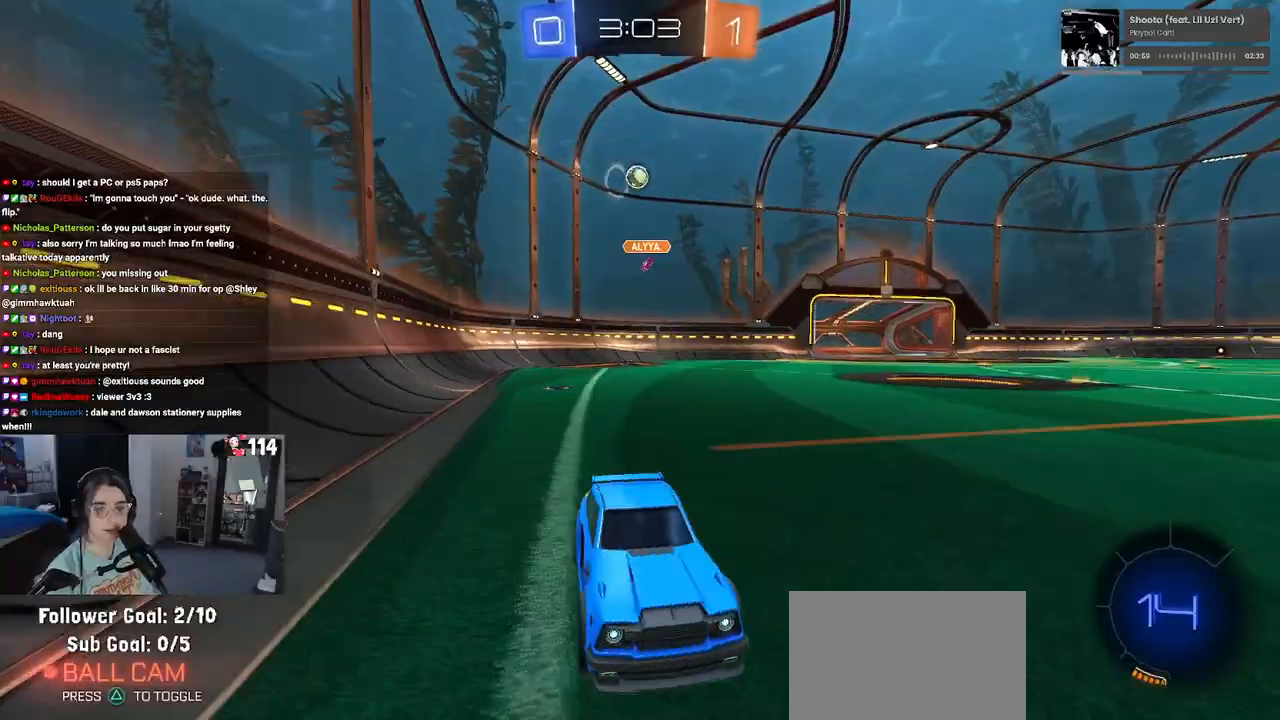
{"buttons": ["R2"], "left_stick": "center", "right_stick": "center", "events": [[33, "left_stick", "center"], [83, "left_stick", "left"], [183, "left_stick", "center"], [317, "left_stick", "left"], [450, "left_stick", "center"]]}
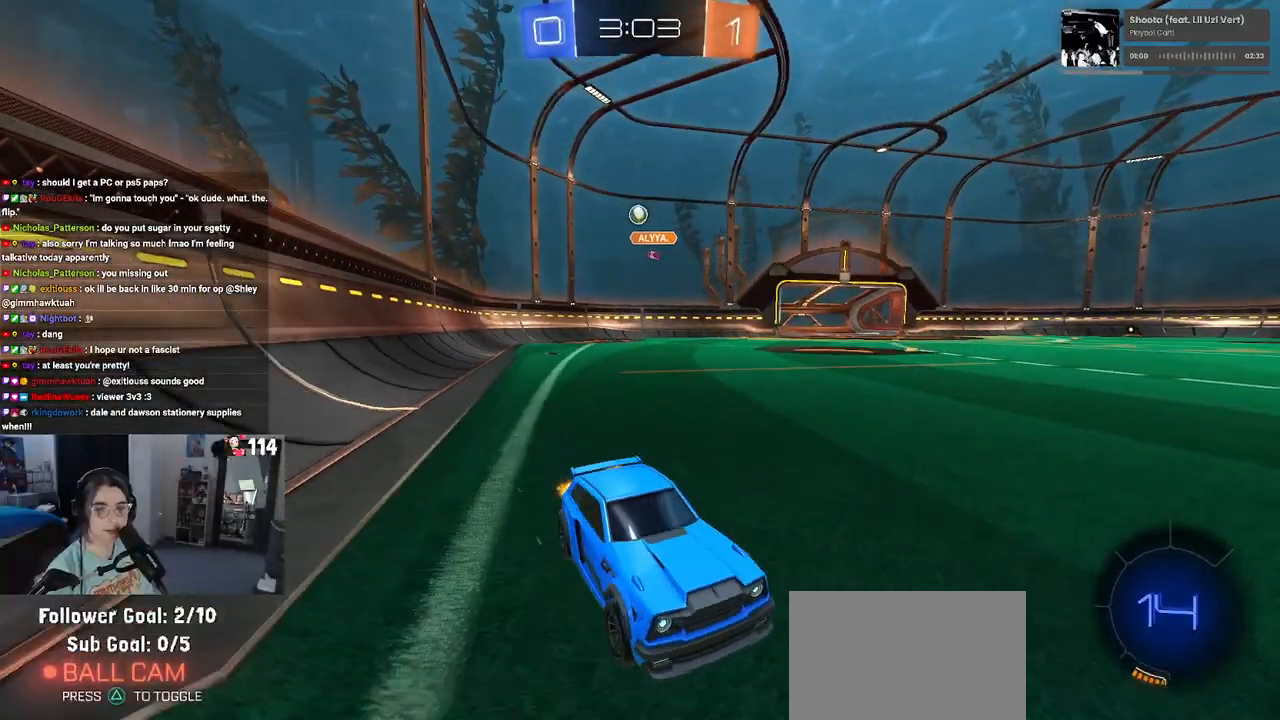
{"buttons": ["SQUARE", "R2"], "left_stick": "left", "right_stick": "center", "events": [[400, "SQUARE", "down"], [400, "left_stick", "left"]]}
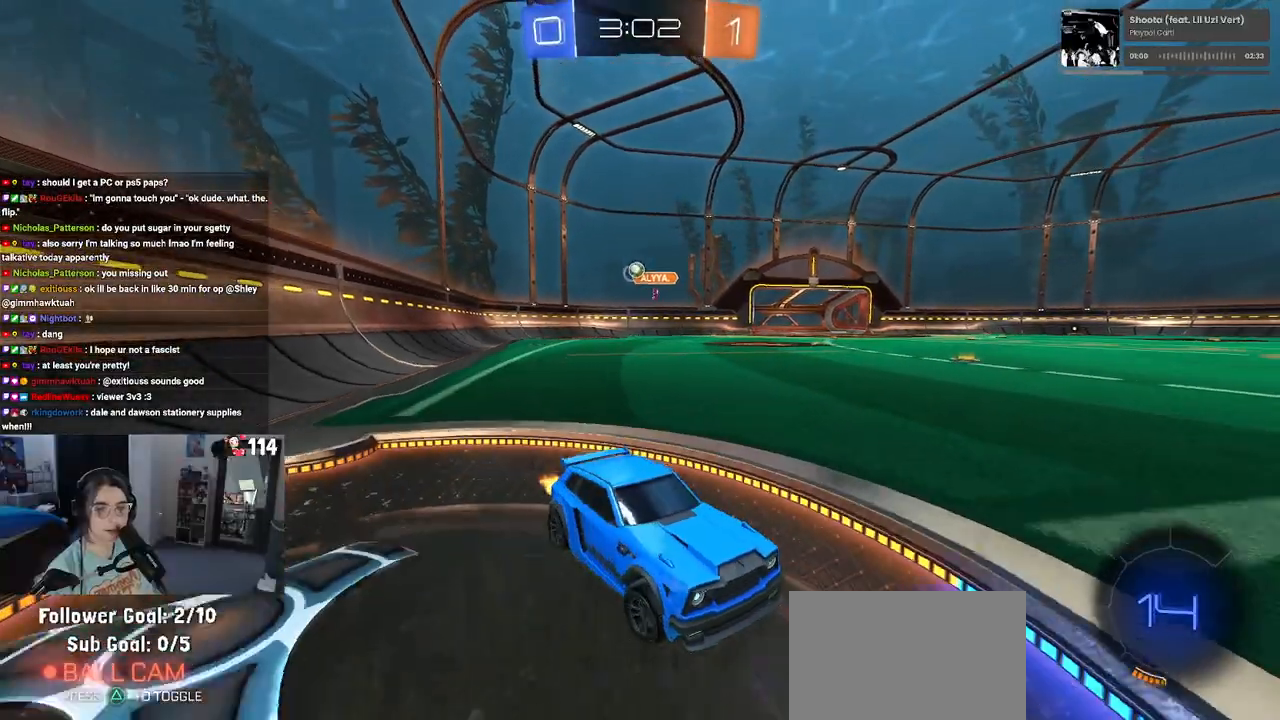
{"buttons": ["R2"], "left_stick": "left", "right_stick": "center", "events": [[100, "SQUARE", "up"]]}
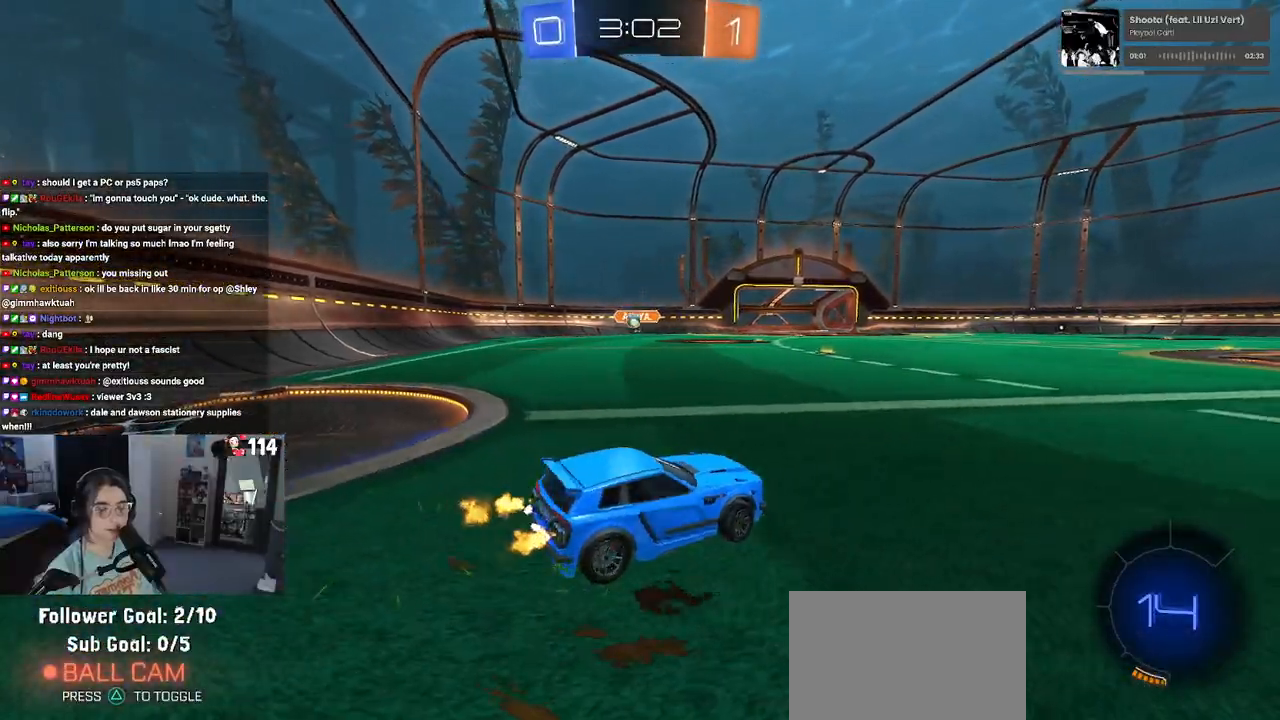
{"buttons": ["SQUARE", "R2"], "left_stick": "left", "right_stick": "center", "events": [[150, "left_stick", "center"], [417, "left_stick", "left"], [483, "SQUARE", "down"]]}
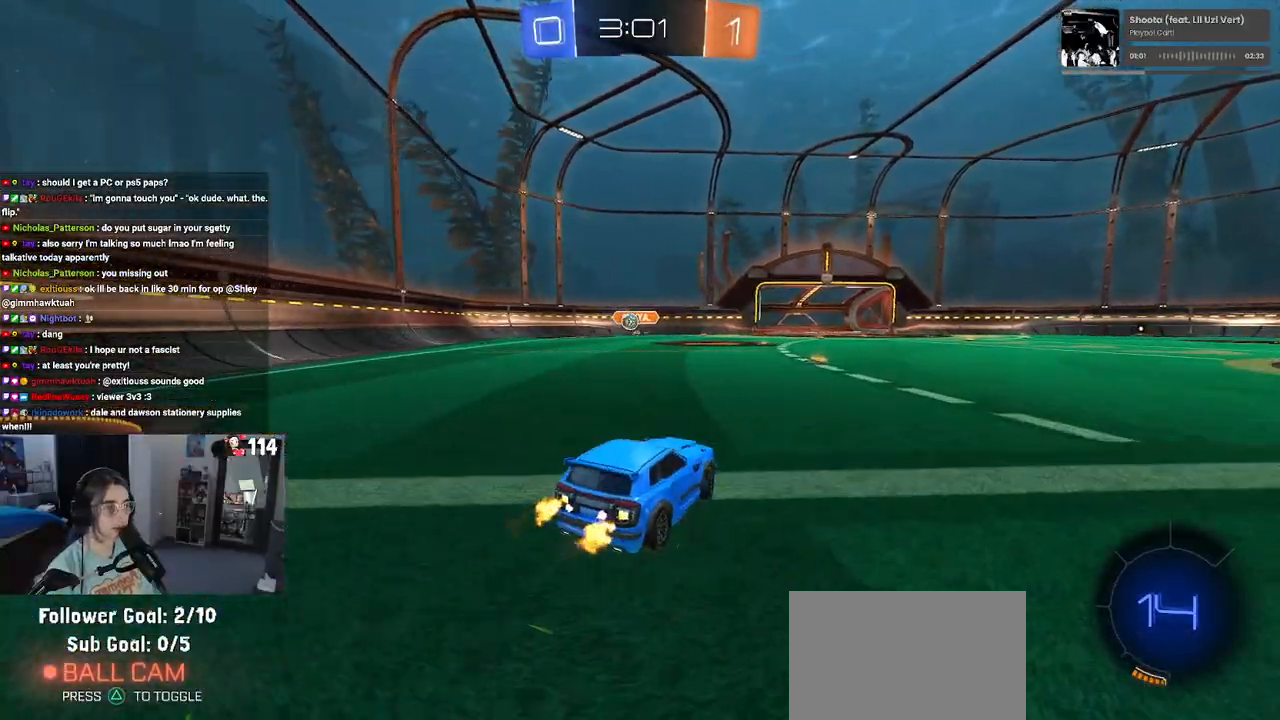
{"buttons": ["R2"], "left_stick": "left", "right_stick": "center", "events": [[150, "SQUARE", "up"]]}
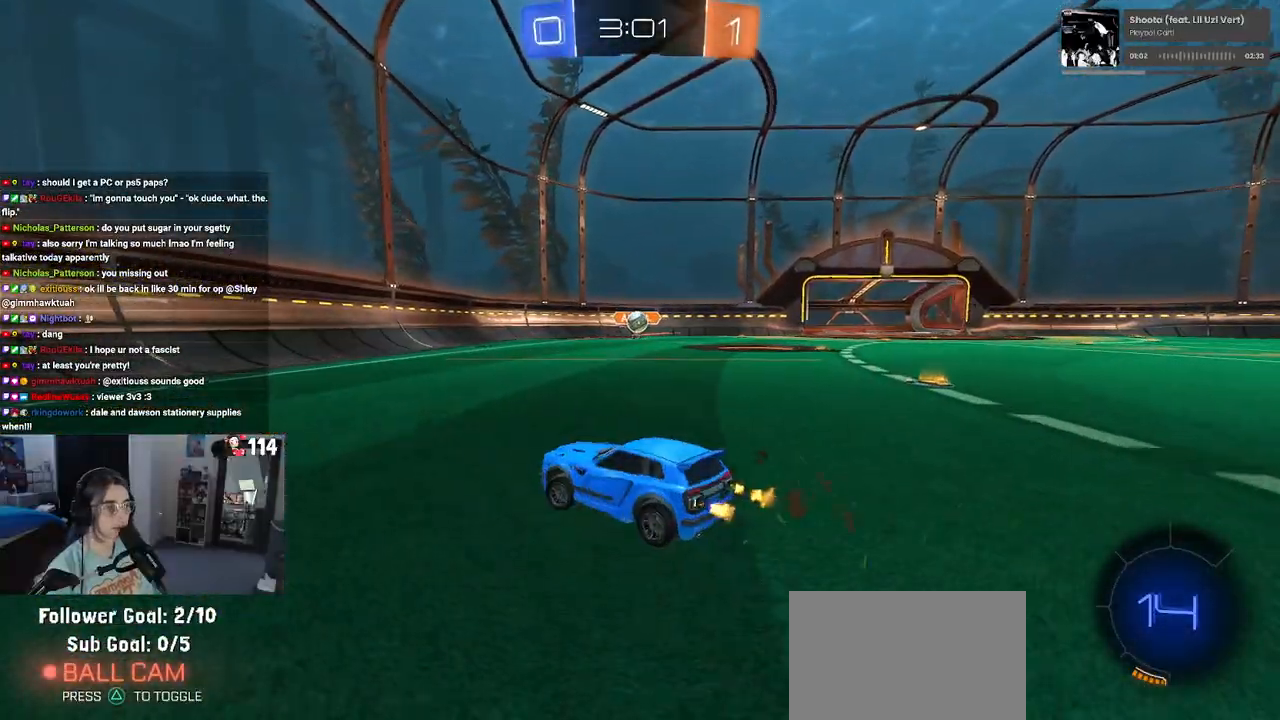
{"buttons": ["R2"], "left_stick": "left", "right_stick": "center", "events": []}
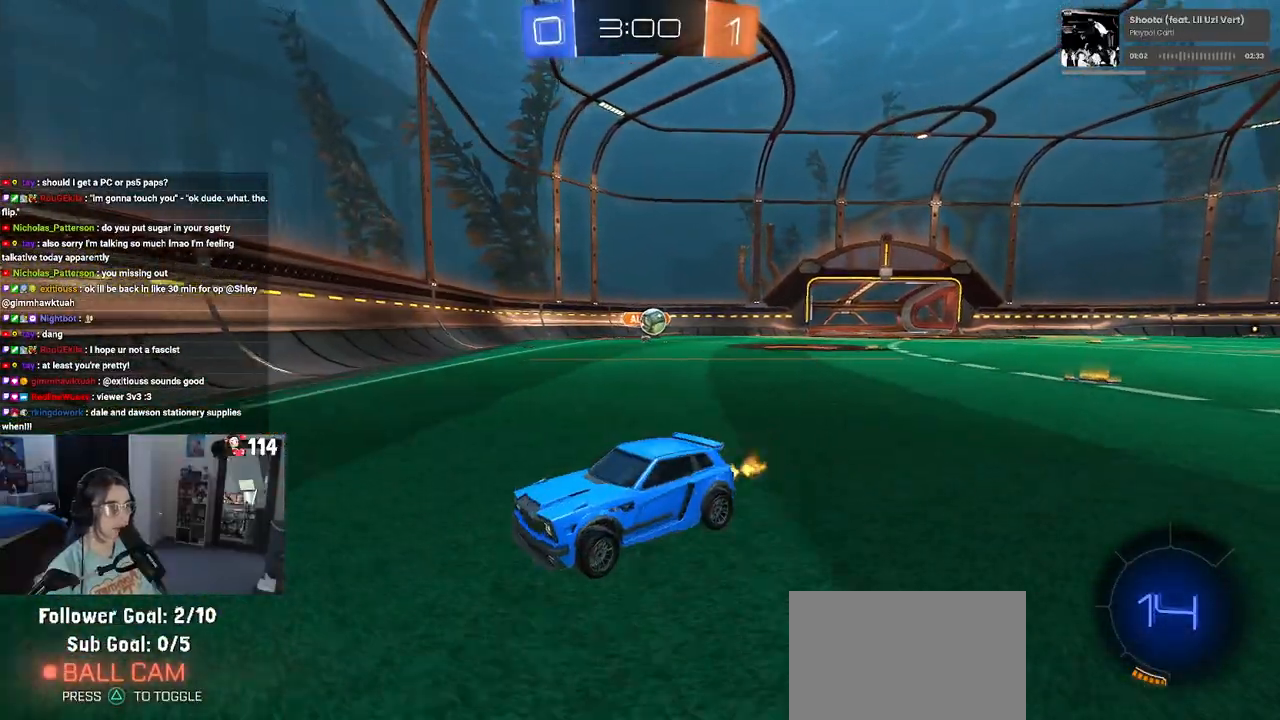
{"buttons": ["R1", "R2"], "left_stick": "center", "right_stick": "center", "events": [[50, "R1", "down"], [467, "left_stick", "center"]]}
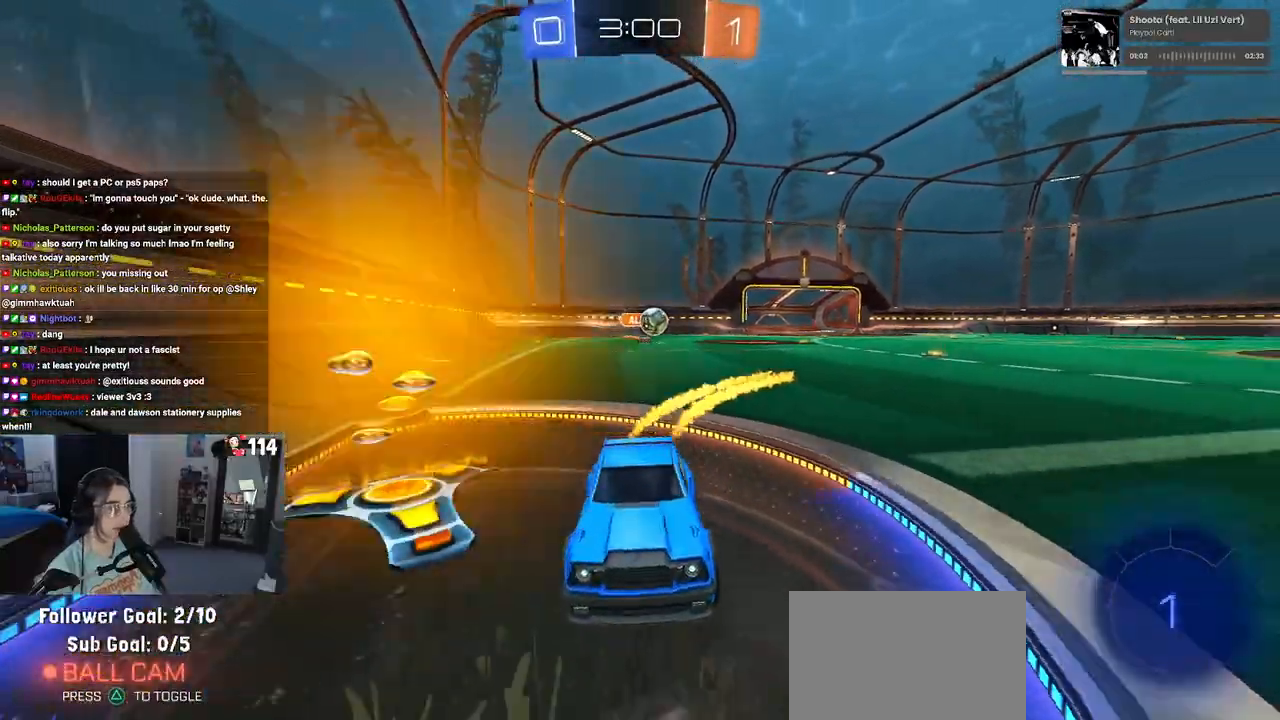
{"buttons": ["R1", "R2"], "left_stick": "left", "right_stick": "center", "events": [[267, "left_stick", "left"]]}
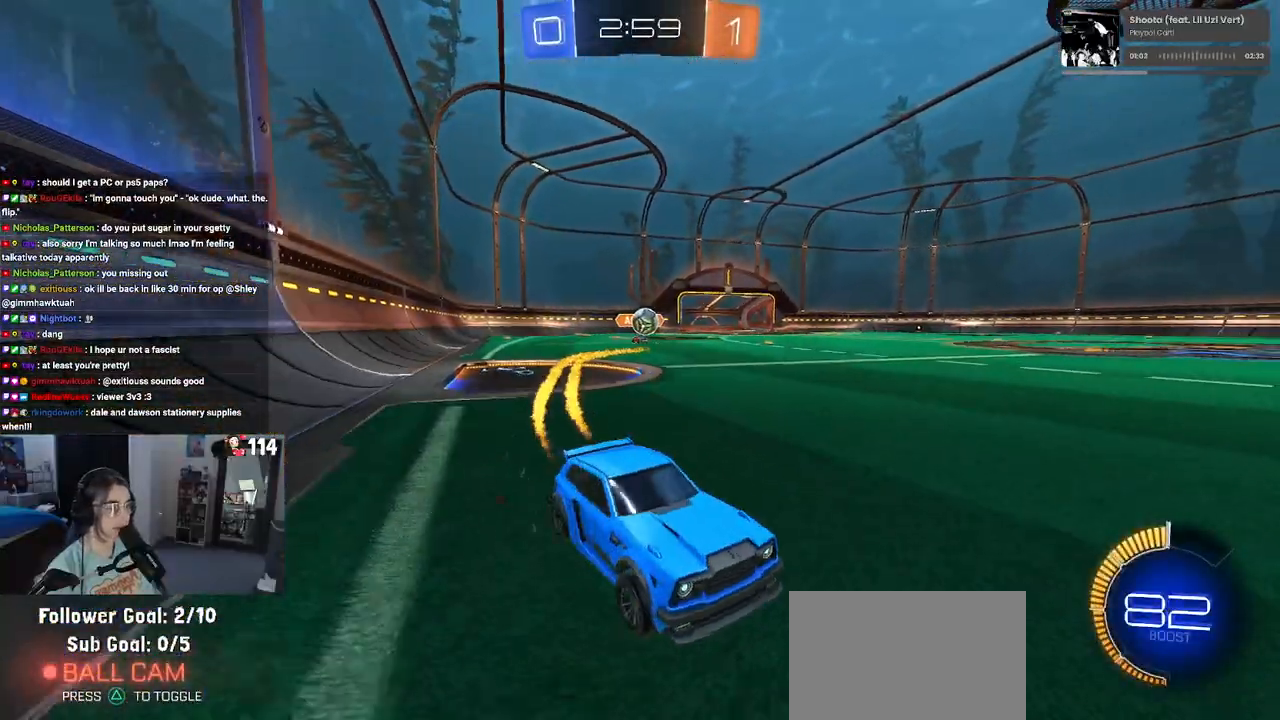
{"buttons": ["R2"], "left_stick": "right", "right_stick": "center", "events": [[167, "R1", "up"], [167, "left_stick", "center"], [433, "left_stick", "right"]]}
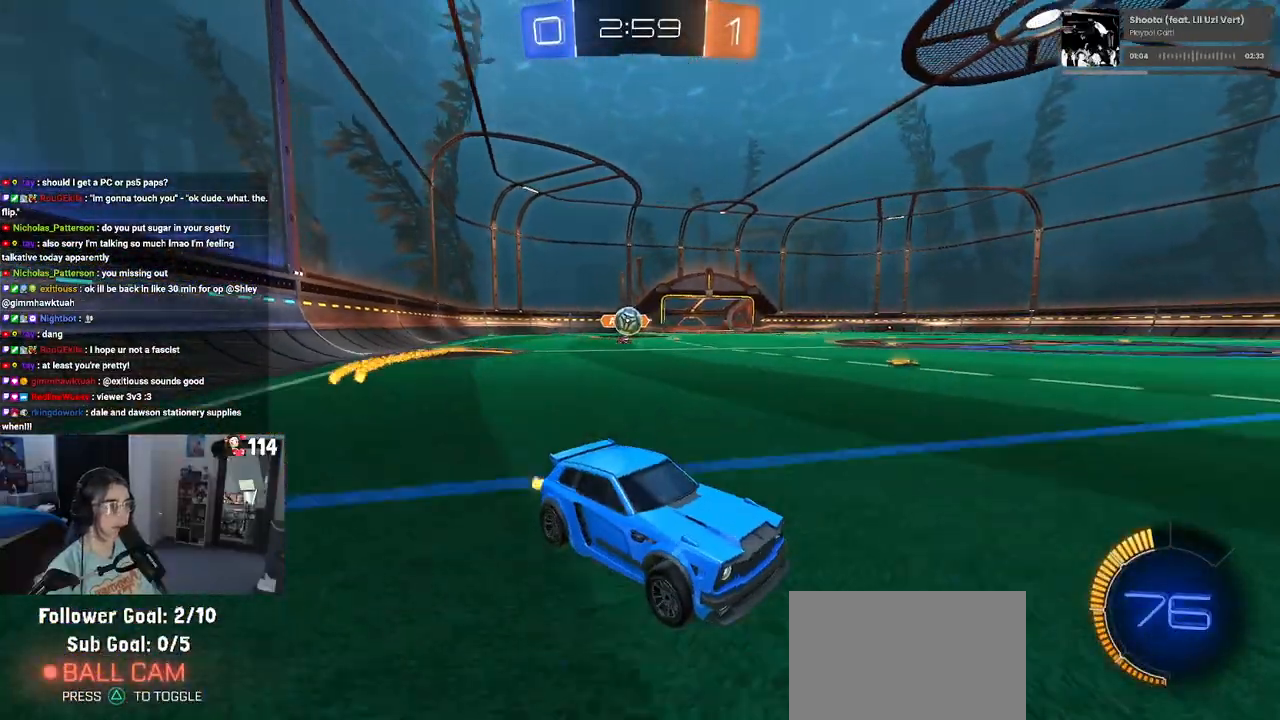
{"buttons": ["R2"], "left_stick": "center", "right_stick": "center", "events": [[50, "left_stick", "center"], [200, "left_stick", "right"], [350, "left_stick", "center"]]}
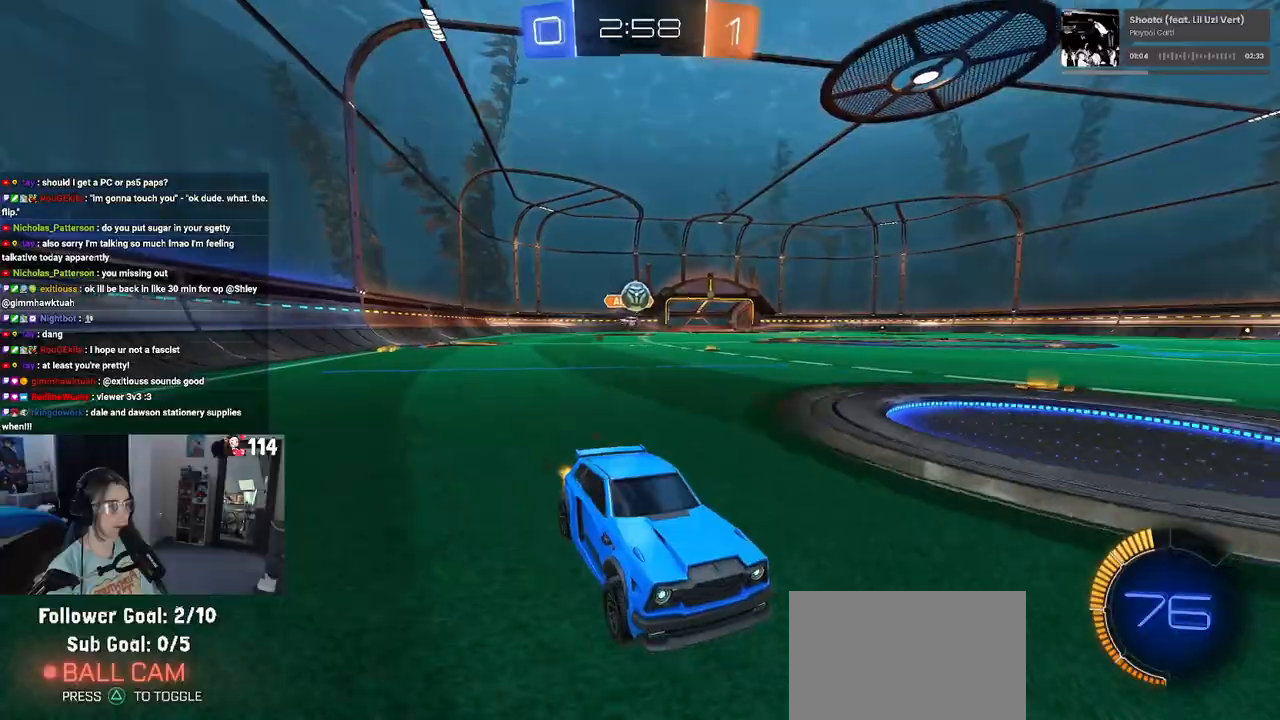
{"buttons": ["SQUARE", "R2"], "left_stick": "left", "right_stick": "center", "events": [[400, "left_stick", "left"], [483, "SQUARE", "down"]]}
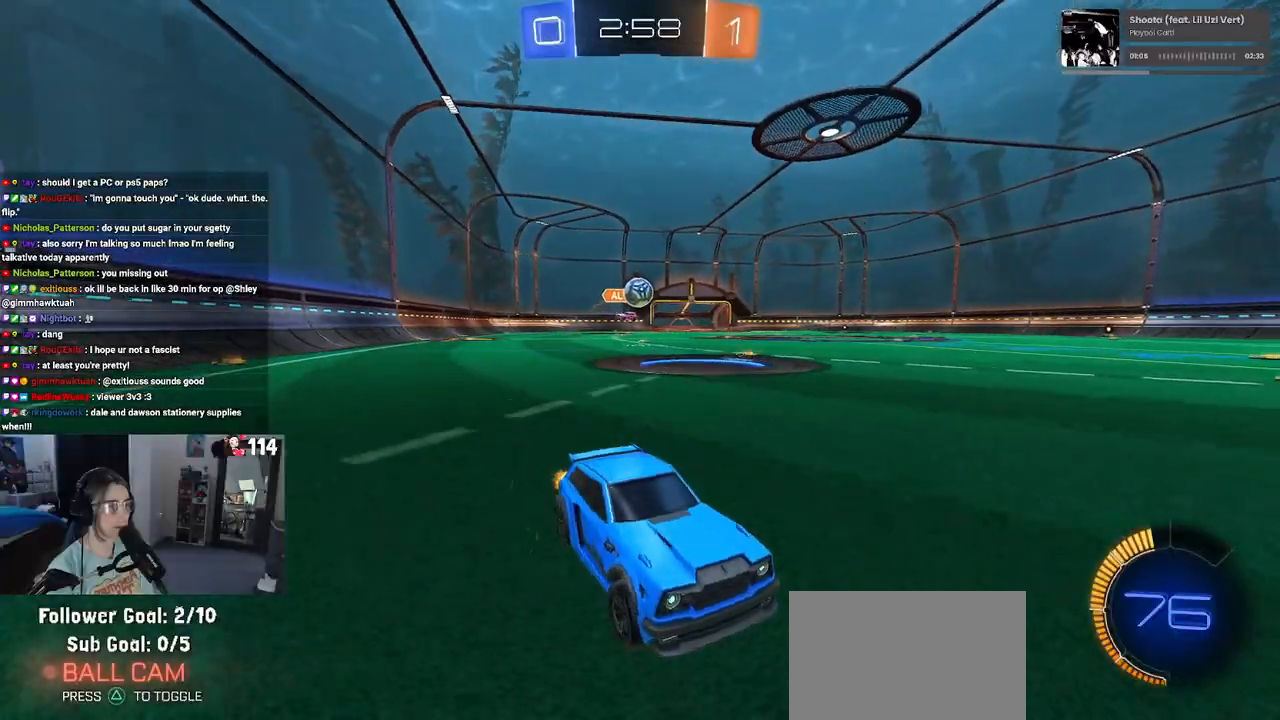
{"buttons": ["R2"], "left_stick": "center", "right_stick": "center", "events": [[67, "SQUARE", "up"], [83, "left_stick", "center"], [300, "R2", "up"], [317, "L2", "down"], [417, "R2", "down"], [450, "L2", "up"]]}
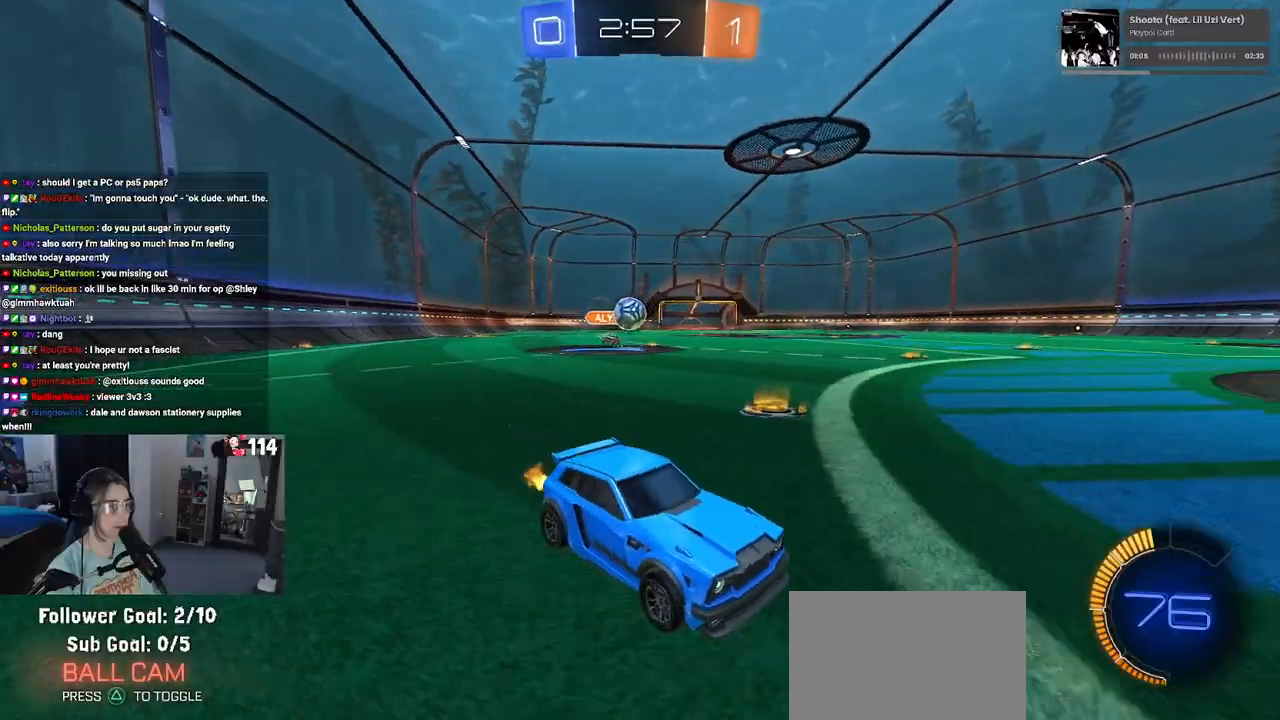
{"buttons": ["R2"], "left_stick": "left", "right_stick": "center", "events": [[50, "left_stick", "left"]]}
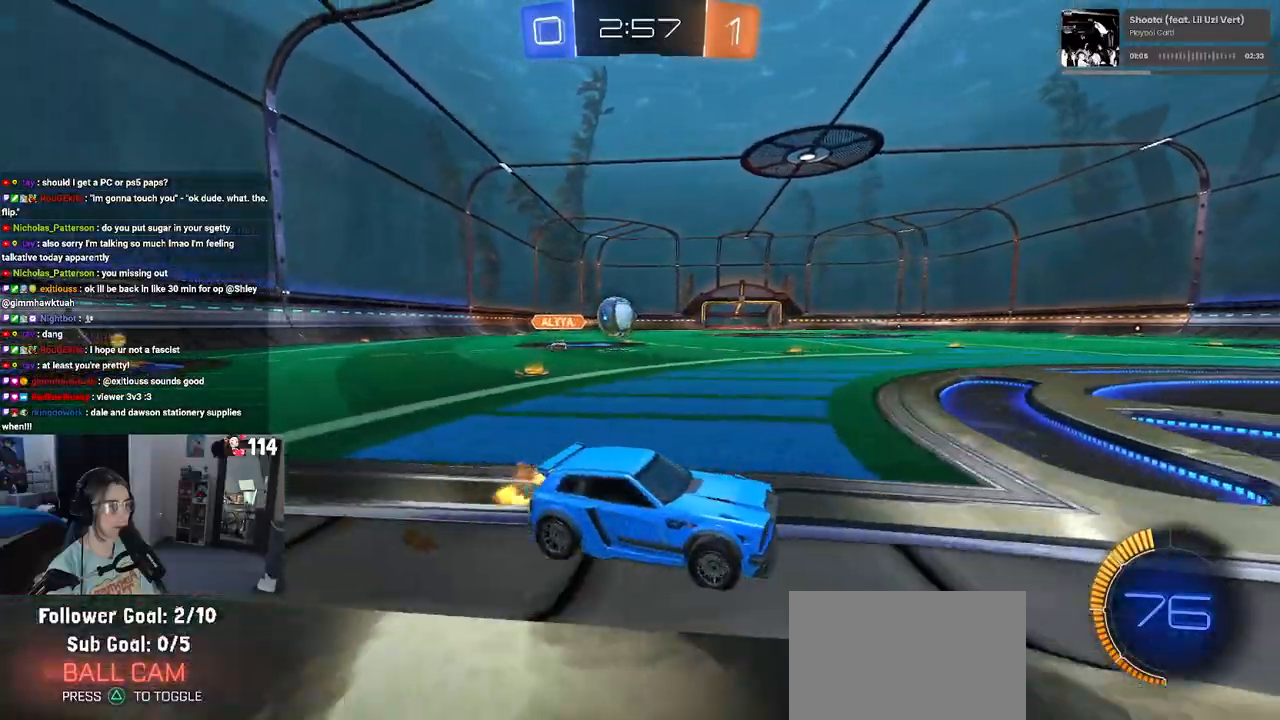
{"buttons": ["CROSS", "L2", "R2"], "left_stick": "down", "right_stick": "center", "events": [[100, "R2", "up"], [250, "left_stick", "center"], [317, "L2", "down"], [383, "left_stick", "down"], [417, "CROSS", "down"], [500, "R2", "down"]]}
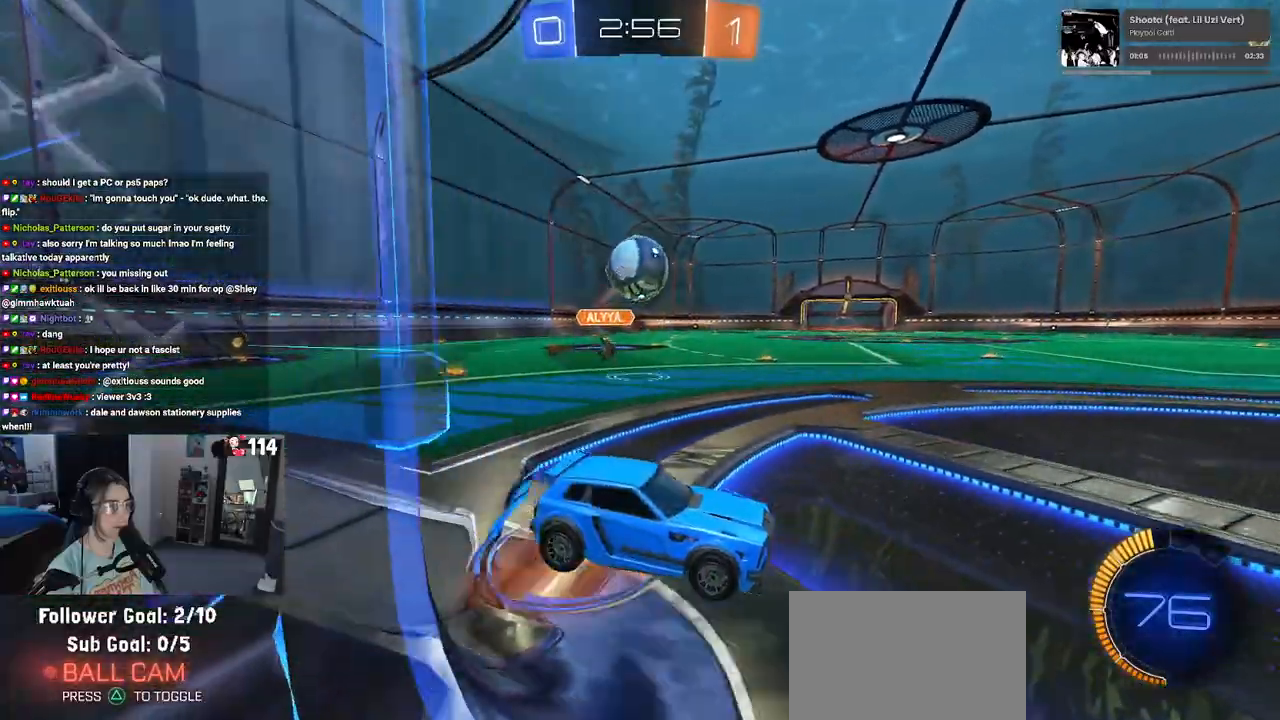
{"buttons": ["CROSS", "R1", "R2"], "left_stick": "up-right", "right_stick": "center", "events": [[50, "R1", "down"], [150, "L2", "up"], [200, "CROSS", "up"], [200, "left_stick", "center"], [233, "CROSS", "down"], [300, "left_stick", "down"], [367, "left_stick", "down-right"], [500, "left_stick", "up-right"]]}
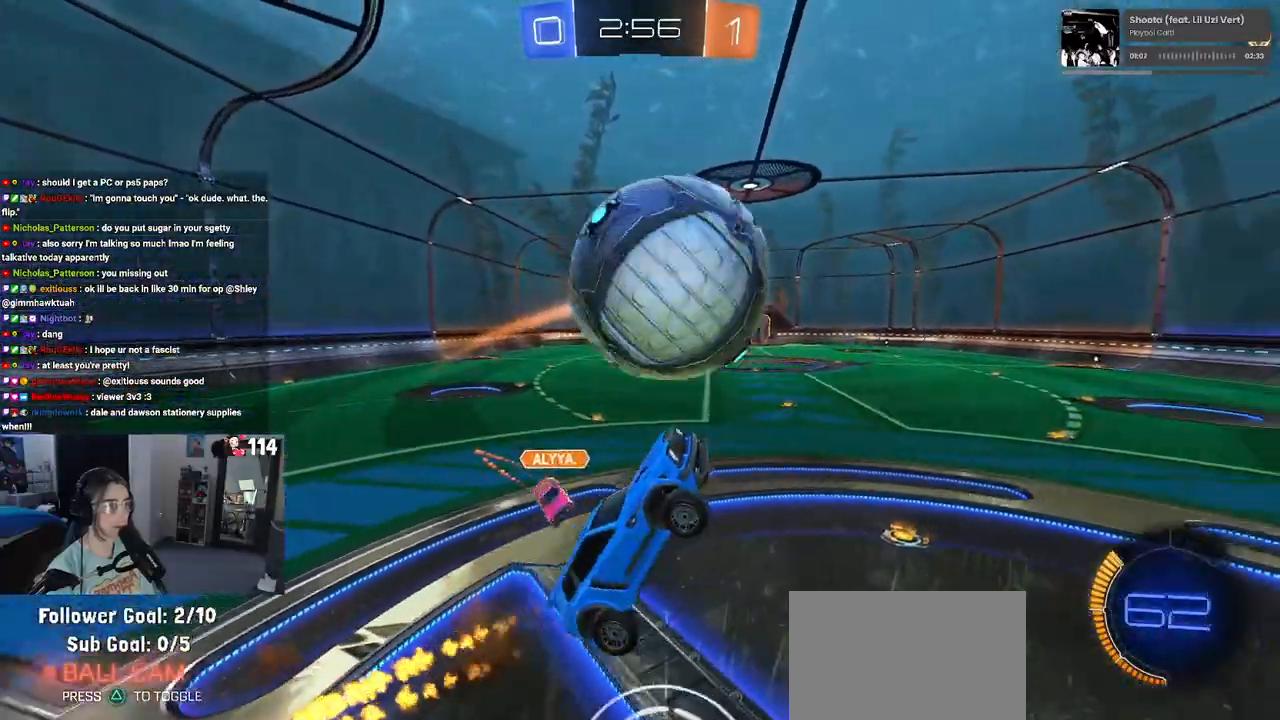
{"buttons": ["L1"], "left_stick": "down-left", "right_stick": "center", "events": [[50, "CROSS", "up"], [83, "L1", "down"], [83, "R1", "up"], [83, "left_stick", "up-left"], [117, "R2", "up"], [200, "left_stick", "down-left"]]}
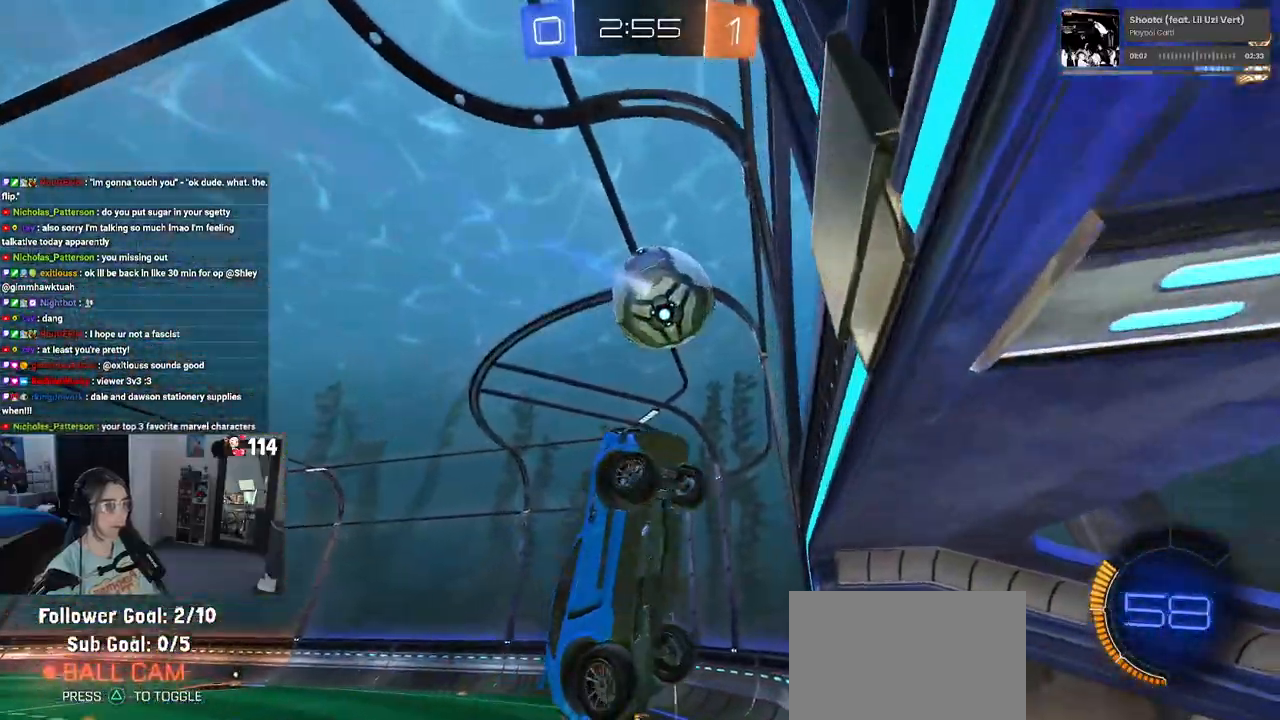
{"buttons": ["SQUARE", "R1", "R2"], "left_stick": "right", "right_stick": "center", "events": [[233, "L1", "up"], [250, "R1", "down"], [267, "R2", "down"], [300, "left_stick", "up-right"], [317, "SQUARE", "down"], [417, "left_stick", "right"]]}
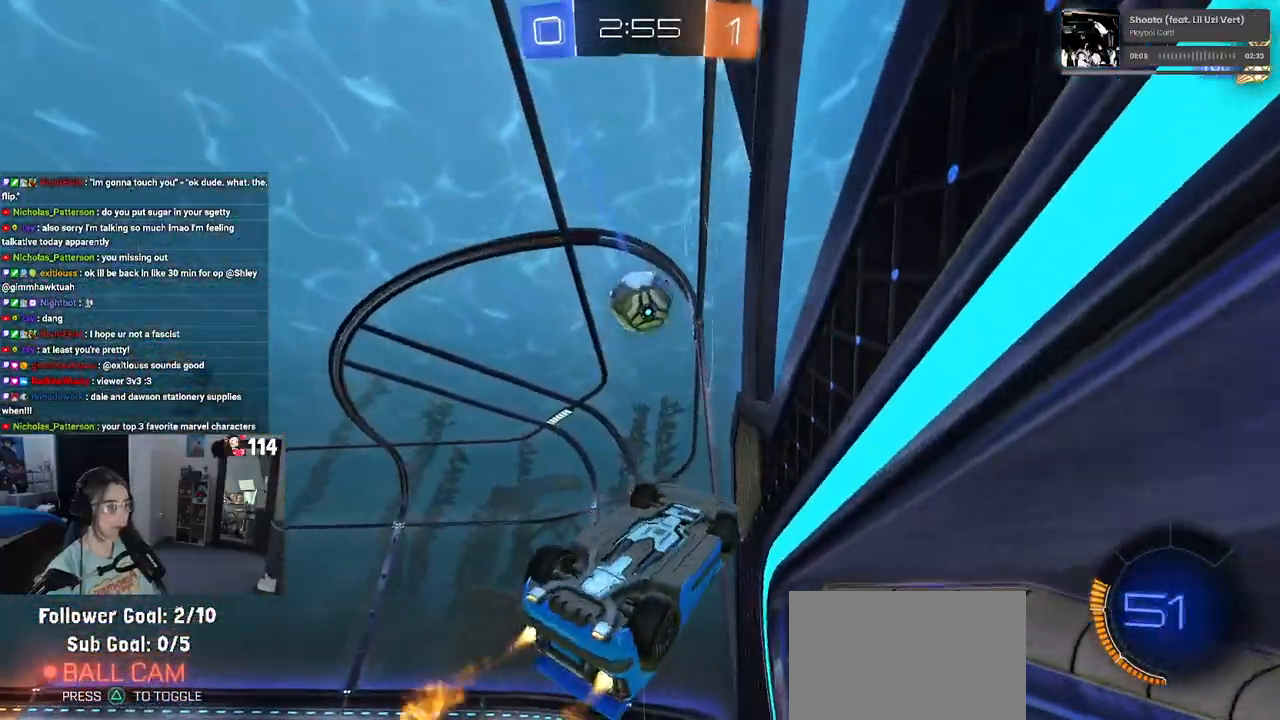
{"buttons": ["R1", "R2"], "left_stick": "center", "right_stick": "center", "events": [[150, "SQUARE", "up"], [150, "left_stick", "center"], [233, "left_stick", "down-left"], [450, "left_stick", "center"]]}
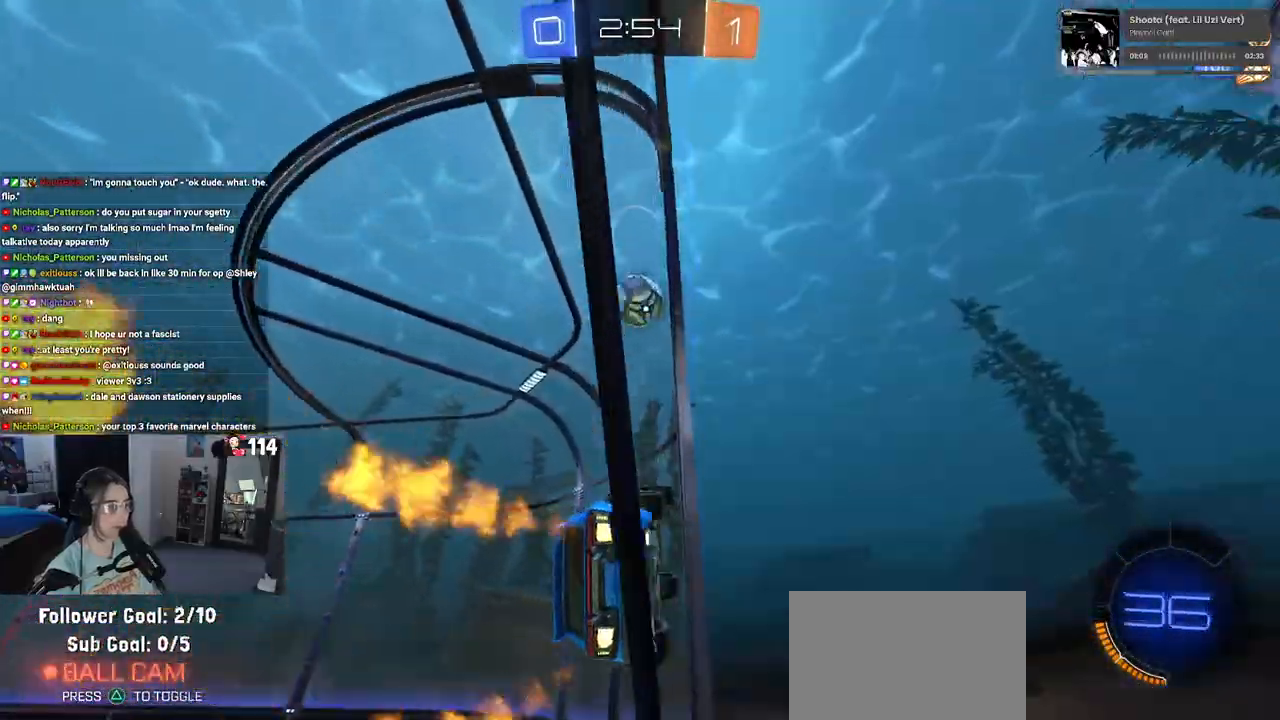
{"buttons": ["R2"], "left_stick": "center", "right_stick": "center", "events": [[300, "left_stick", "left"], [350, "R1", "up"], [450, "left_stick", "center"]]}
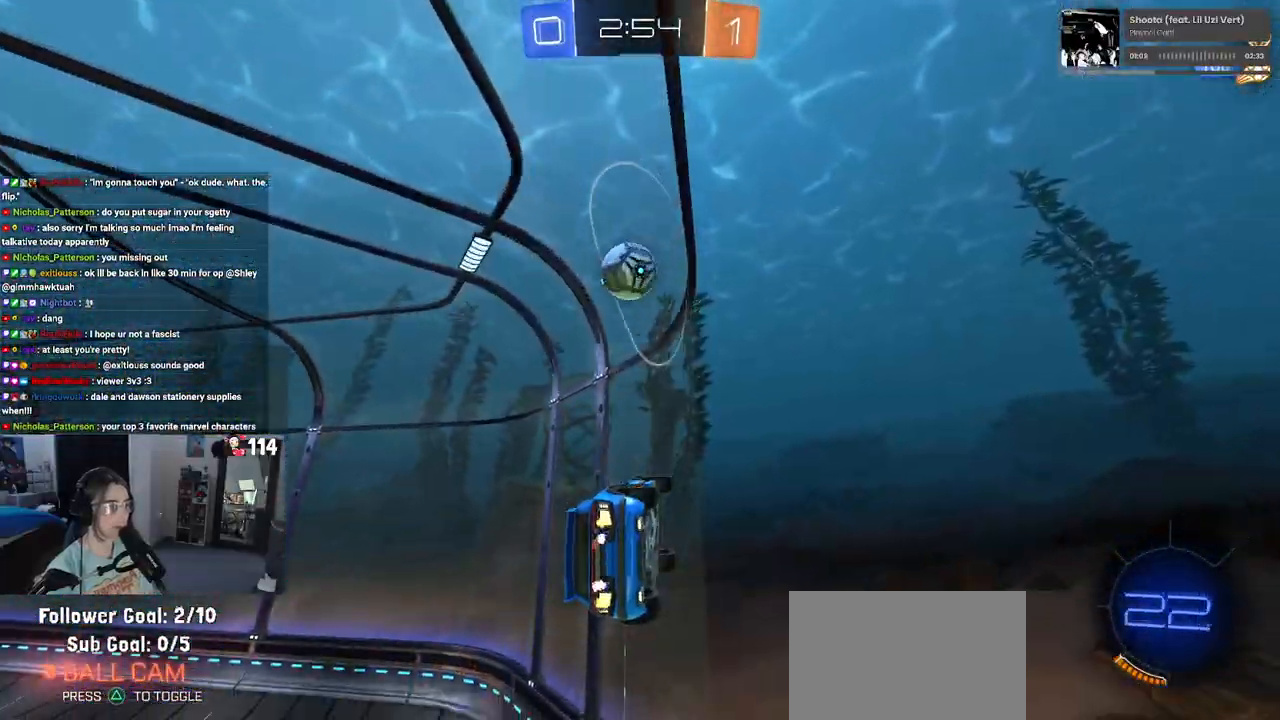
{"buttons": ["R2"], "left_stick": "up-right", "right_stick": "center", "events": [[250, "left_stick", "left"], [317, "CROSS", "down"], [383, "CROSS", "up"], [383, "left_stick", "up-right"], [433, "CROSS", "down"], [483, "CROSS", "up"]]}
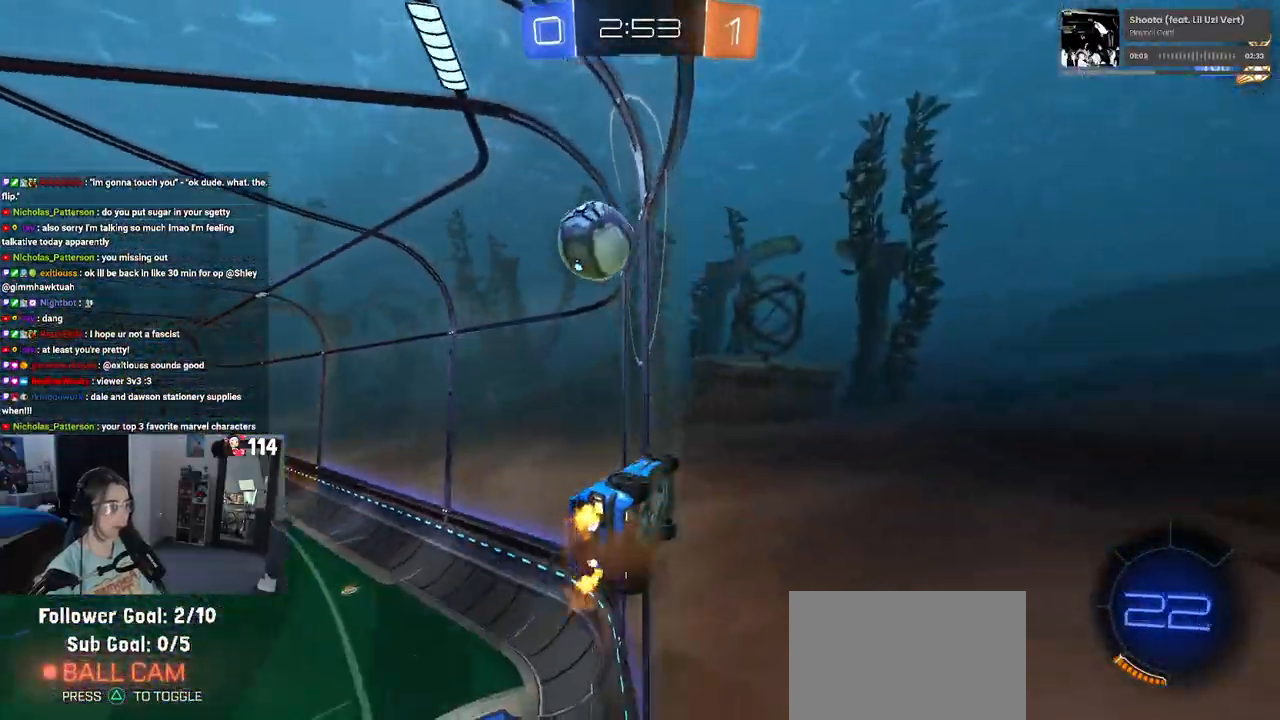
{"buttons": ["R2"], "left_stick": "left", "right_stick": "center", "events": [[50, "CROSS", "down"], [100, "CROSS", "up"], [133, "CROSS", "down"], [200, "CROSS", "up"], [250, "left_stick", "left"]]}
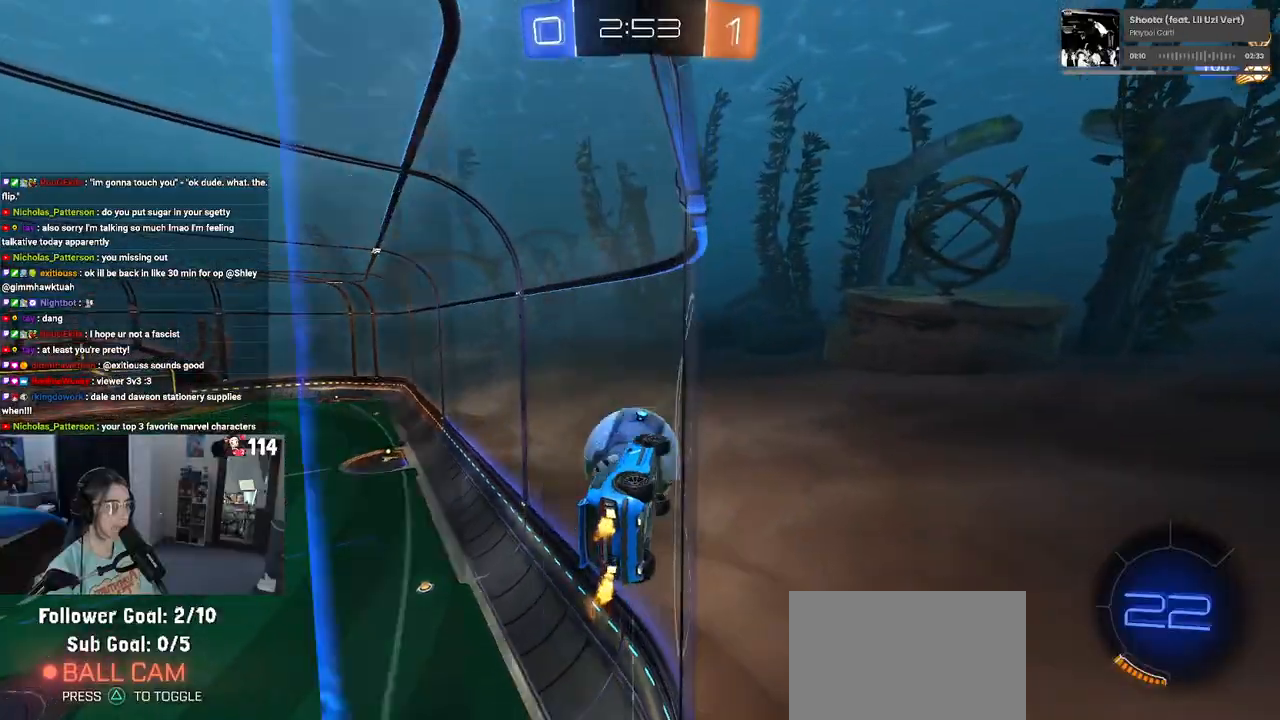
{"buttons": ["R2"], "left_stick": "center", "right_stick": "center", "events": [[383, "left_stick", "center"]]}
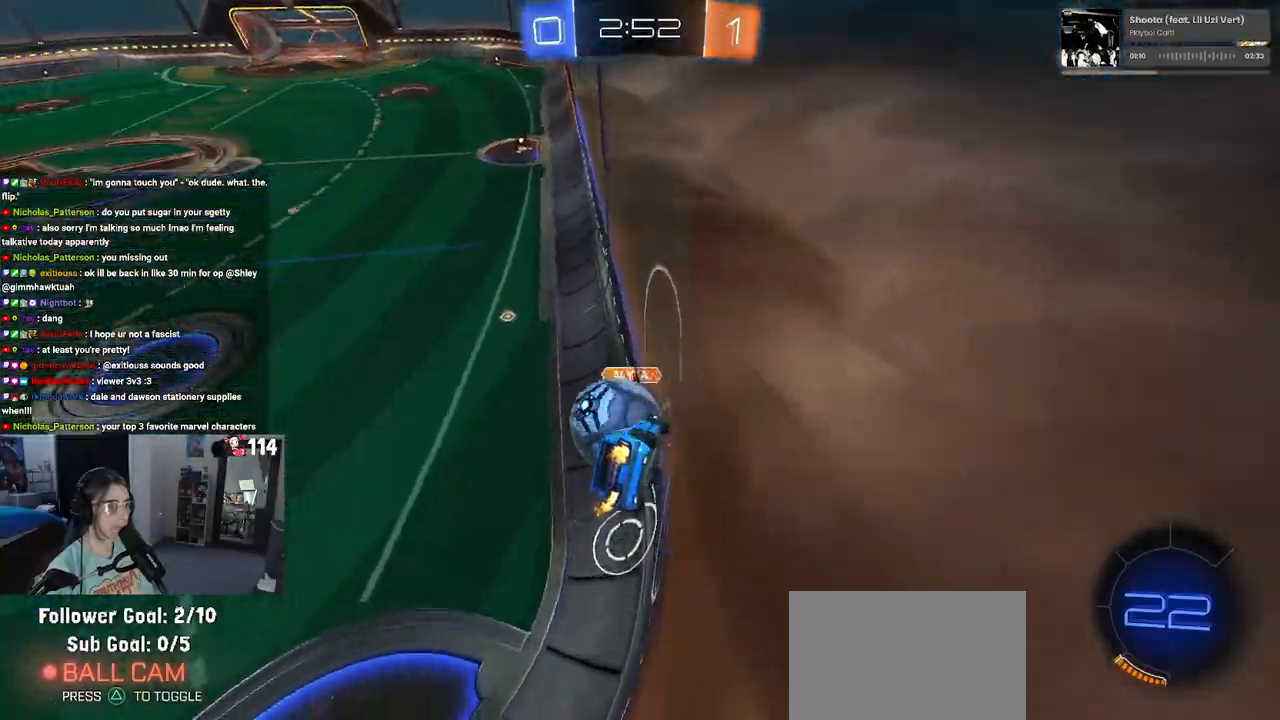
{"buttons": ["R2"], "left_stick": "right", "right_stick": "center", "events": [[150, "left_stick", "left"], [333, "left_stick", "center"], [400, "left_stick", "right"]]}
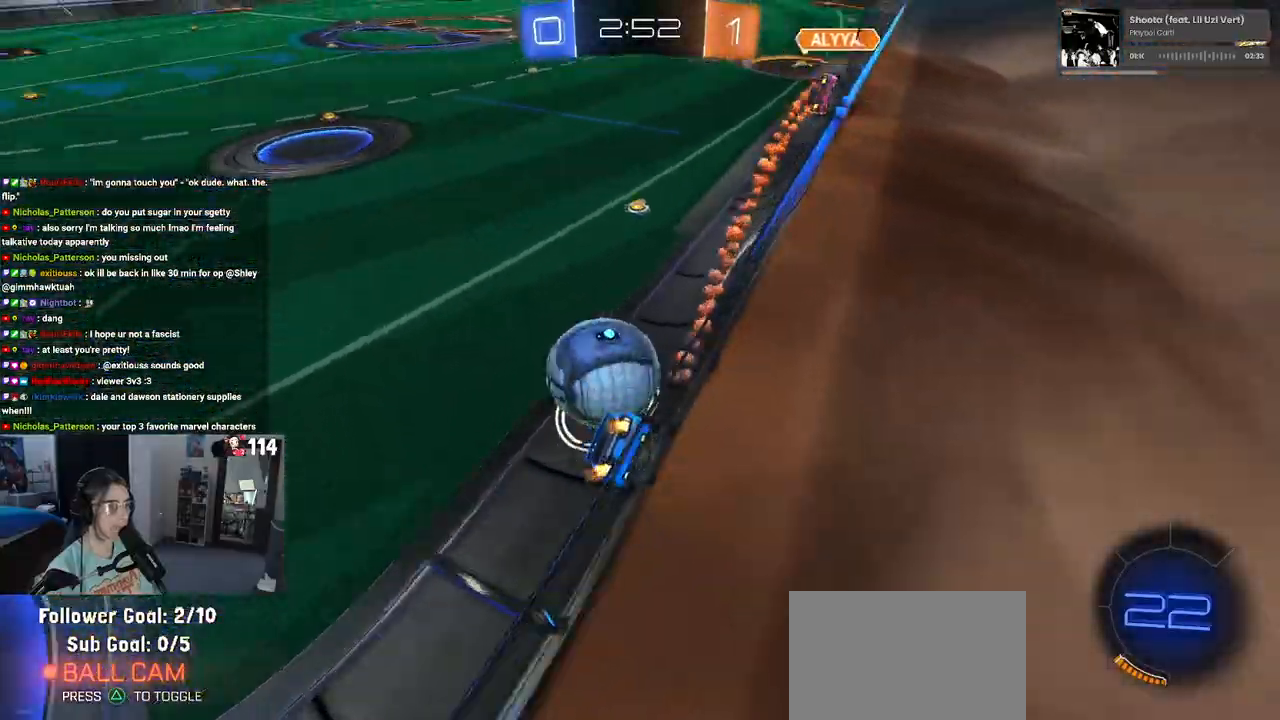
{"buttons": ["R1", "R2"], "left_stick": "right", "right_stick": "center", "events": [[33, "left_stick", "center"], [133, "left_stick", "left"], [250, "TRIANGLE", "down"], [267, "R1", "down"], [383, "TRIANGLE", "up"], [383, "left_stick", "right"]]}
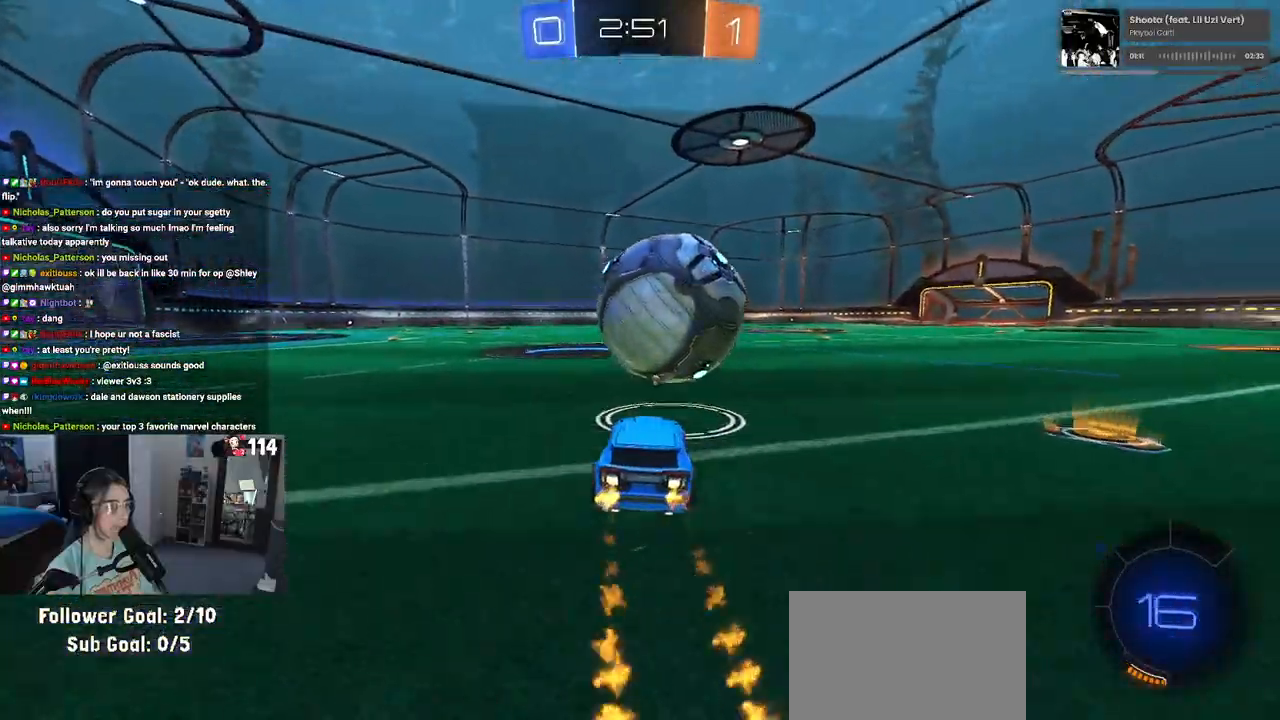
{"buttons": ["R1", "R2"], "left_stick": "center", "right_stick": "center", "events": [[183, "left_stick", "left"], [383, "left_stick", "center"]]}
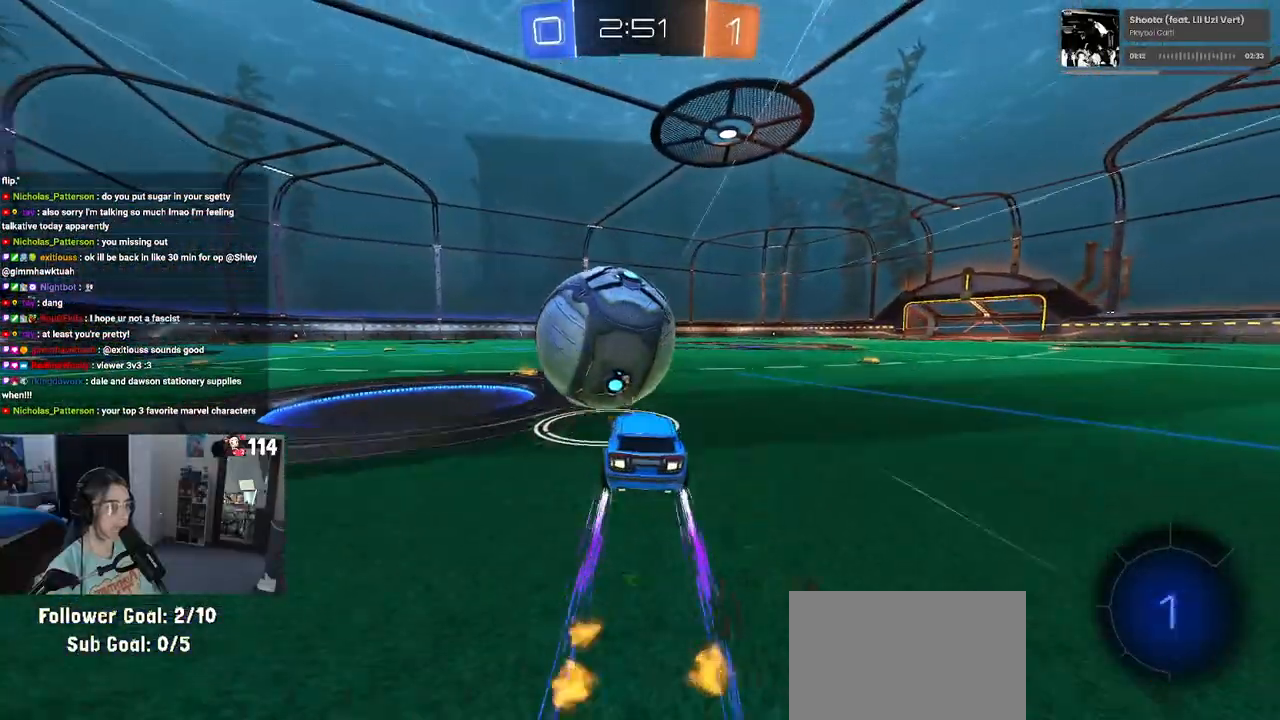
{"buttons": ["R2"], "left_stick": "center", "right_stick": "center", "events": [[33, "R1", "up"]]}
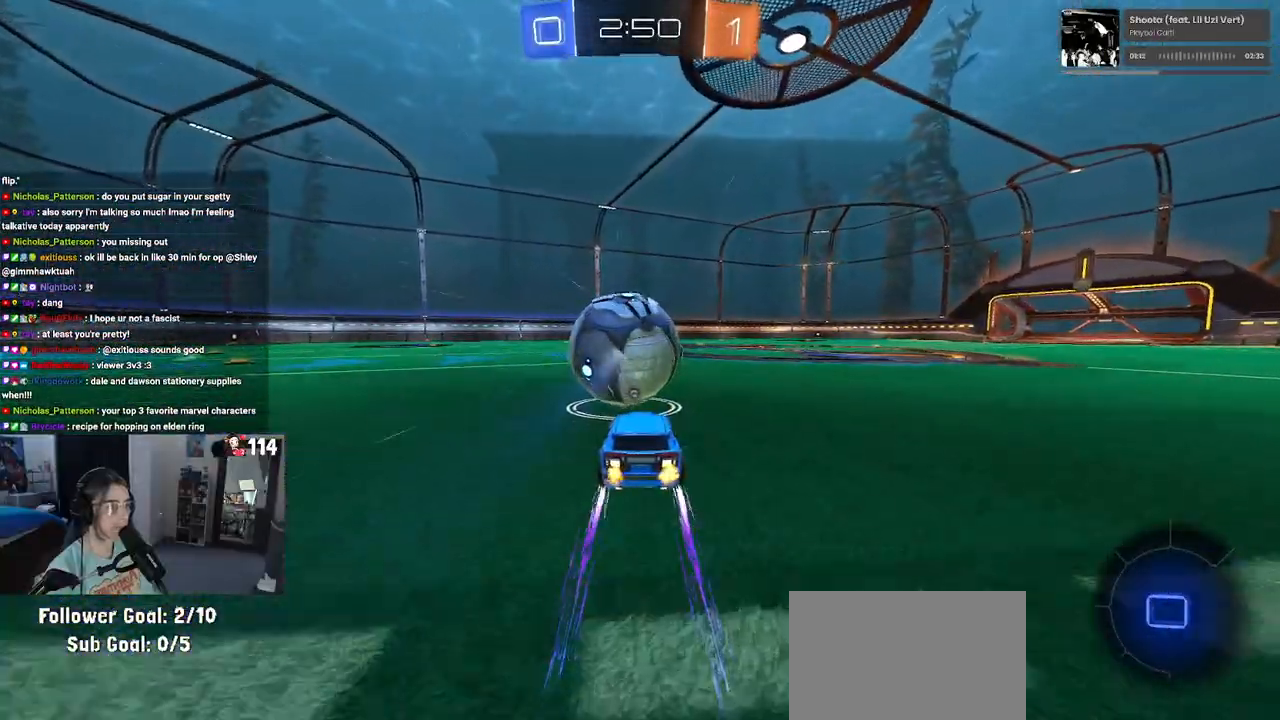
{"buttons": ["R2"], "left_stick": "center", "right_stick": "center", "events": []}